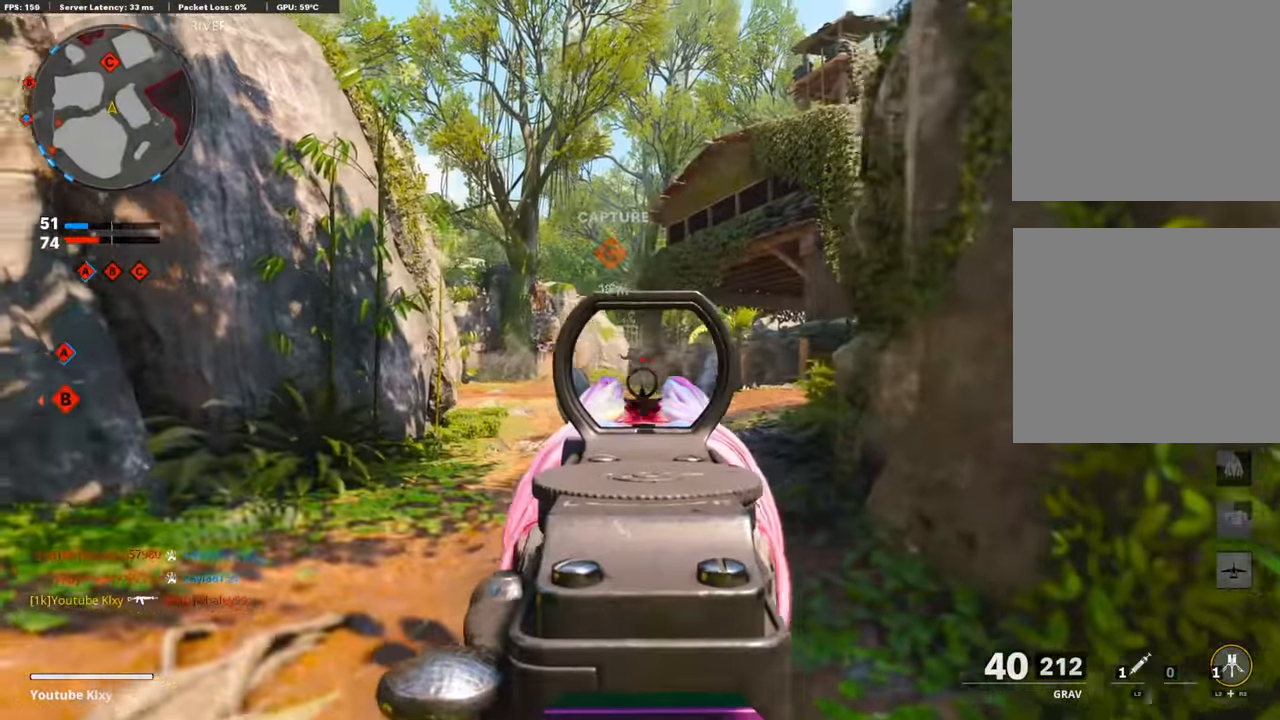
Gameplay with a controller (PlayStation layout); each line is a JSON object with the inputs held at the frame after it. "events" lists button and stick changes between this image and that frame as [ms after this image, input, new state], when the widget could be followed in between.
{"buttons": ["L1", "R1"], "left_stick": "left", "right_stick": "left", "events": [[84, "right_stick", "left"], [134, "right_stick", "center"], [218, "R2", "up"], [319, "R1", "down"], [370, "left_stick", "left"], [386, "right_stick", "left"]]}
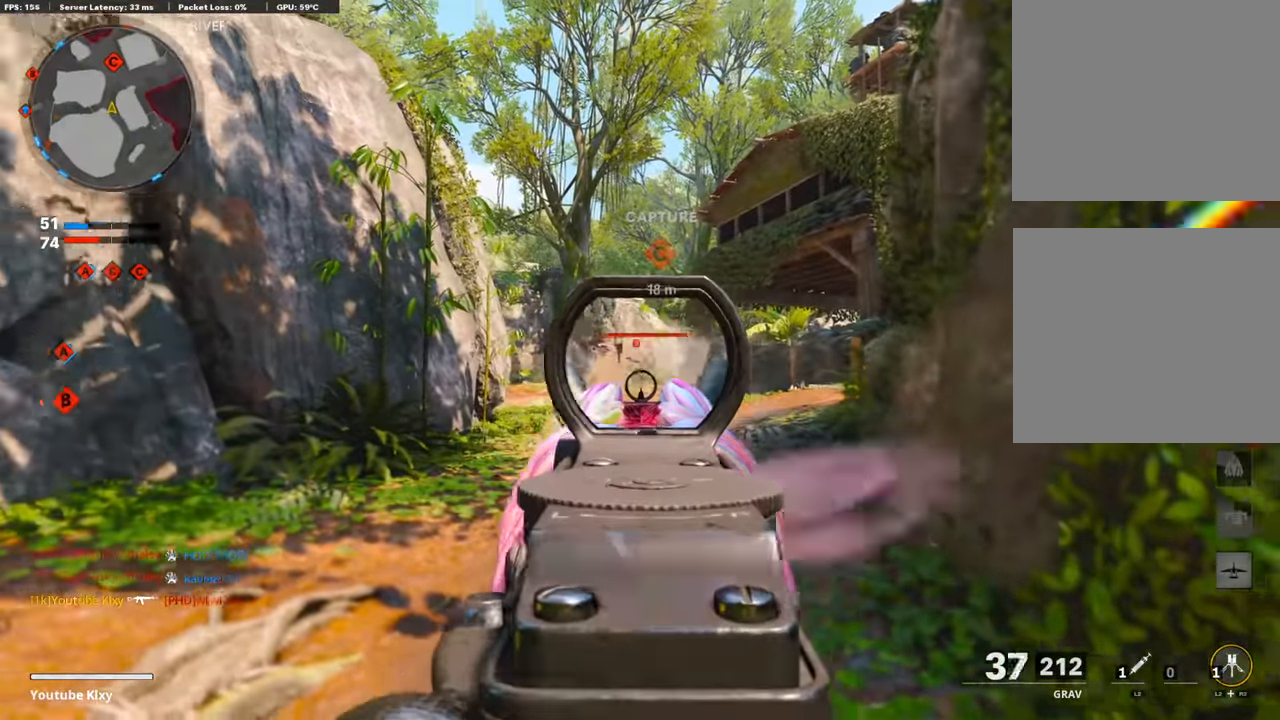
{"buttons": ["L1", "R1"], "left_stick": "up-right", "right_stick": "center", "events": [[50, "left_stick", "up-right"], [50, "right_stick", "center"], [202, "right_stick", "down"], [303, "right_stick", "down-left"], [471, "right_stick", "center"]]}
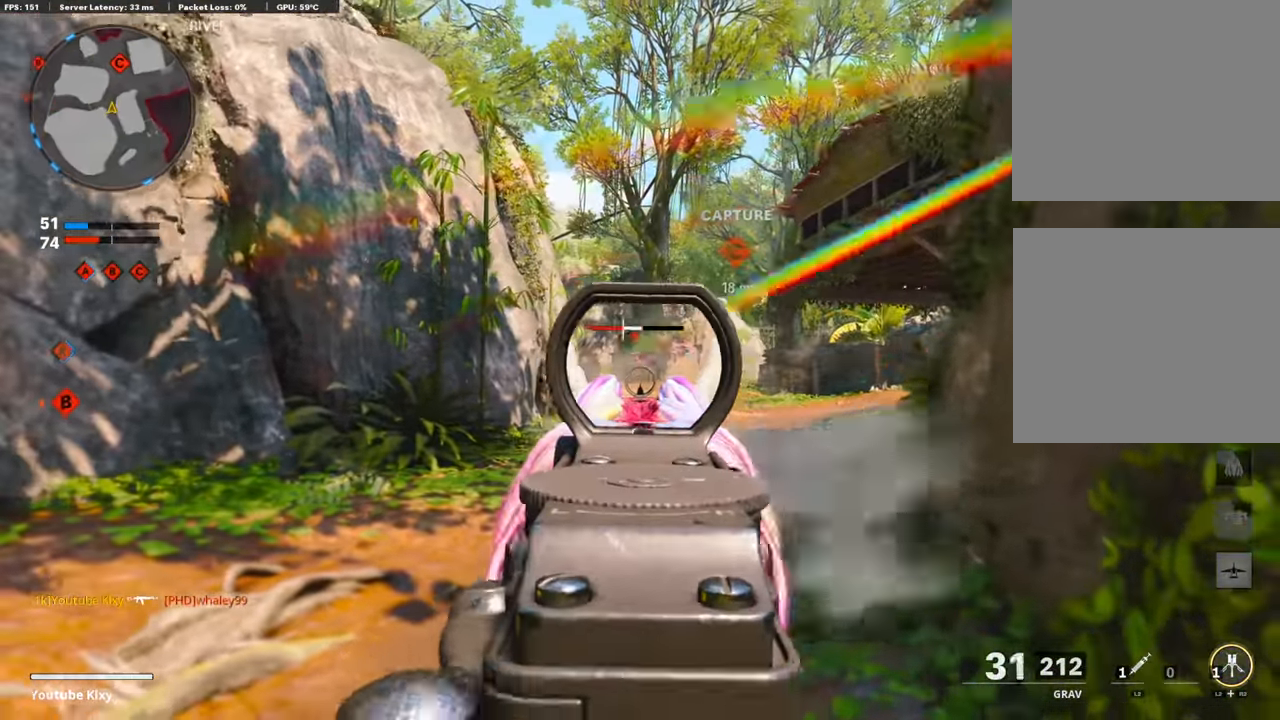
{"buttons": ["L1"], "left_stick": "left", "right_stick": "right", "events": [[17, "right_stick", "down-left"], [236, "right_stick", "center"], [420, "right_stick", "right"], [454, "L1", "up"], [471, "R1", "up"], [471, "left_stick", "left"], [504, "L1", "down"]]}
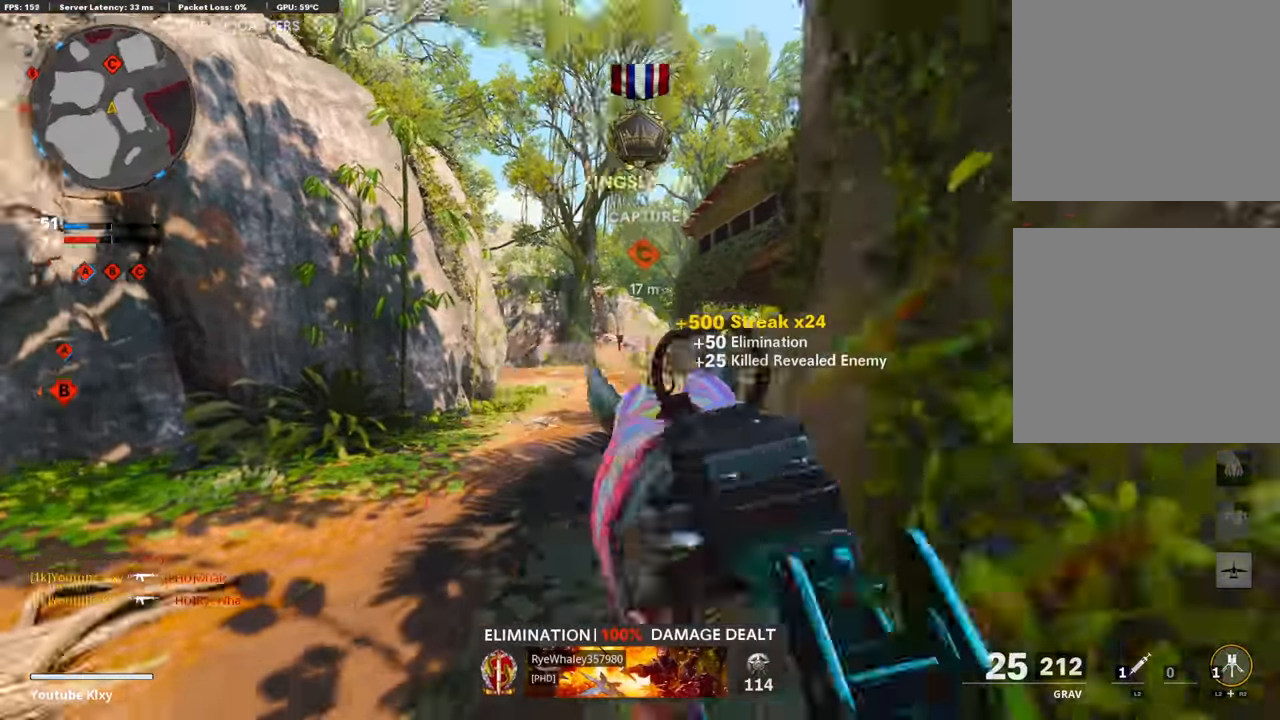
{"buttons": ["L1"], "left_stick": "left", "right_stick": "center", "events": [[68, "right_stick", "center"], [269, "right_stick", "up"], [437, "right_stick", "center"]]}
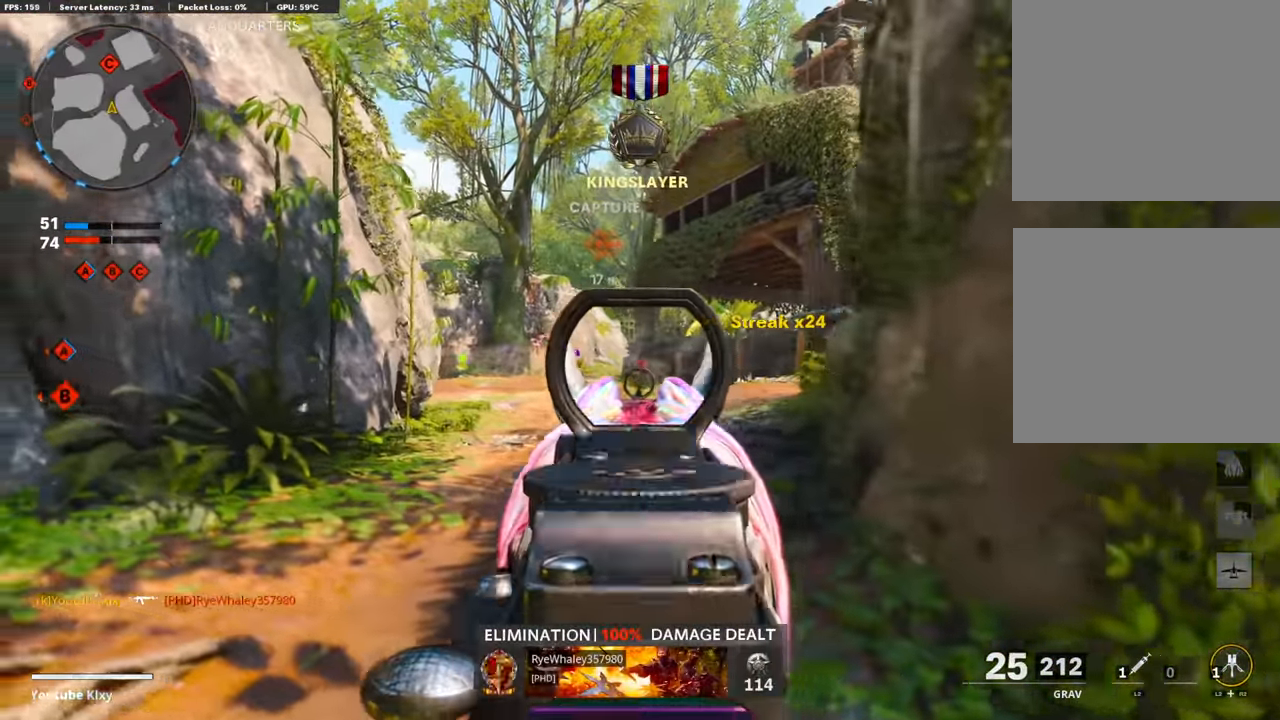
{"buttons": ["L1"], "left_stick": "right", "right_stick": "center", "events": [[370, "left_stick", "right"]]}
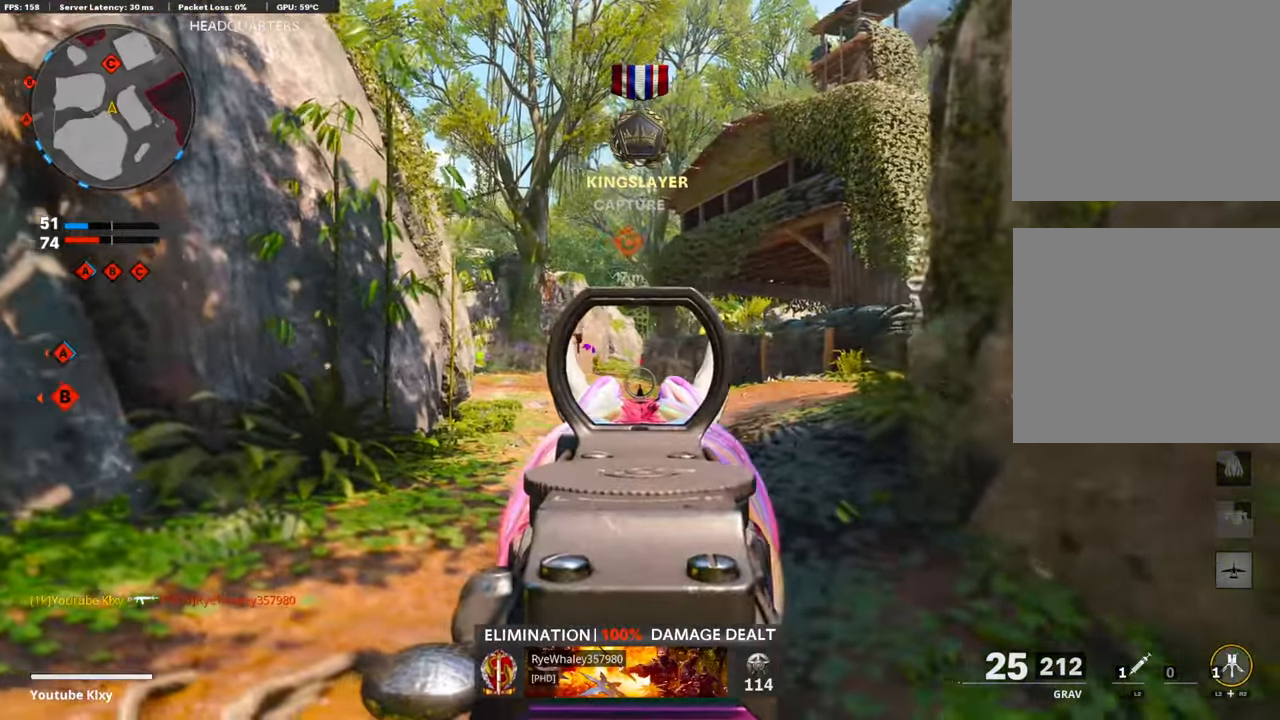
{"buttons": ["L1"], "left_stick": "right", "right_stick": "left", "events": [[151, "left_stick", "center"], [202, "left_stick", "left"], [353, "left_stick", "center"], [403, "left_stick", "right"], [471, "right_stick", "left"]]}
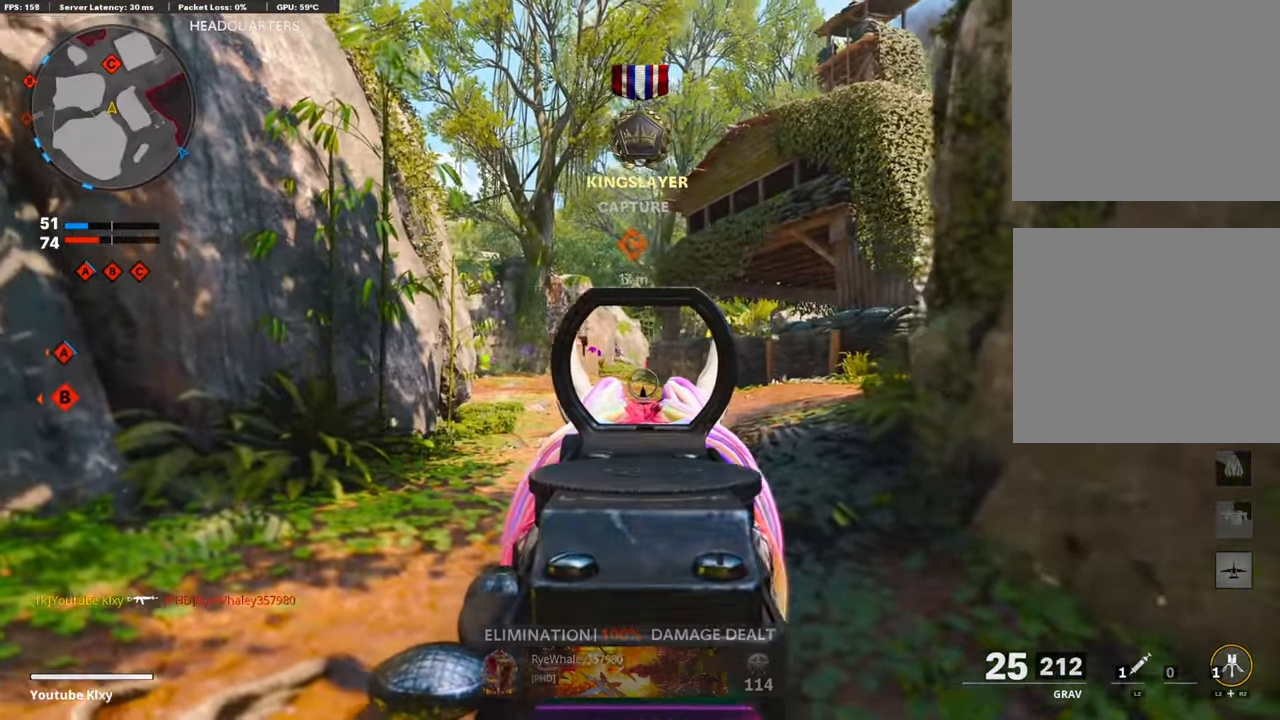
{"buttons": ["L1"], "left_stick": "left", "right_stick": "center", "events": [[202, "right_stick", "center"], [353, "left_stick", "center"], [404, "left_stick", "left"]]}
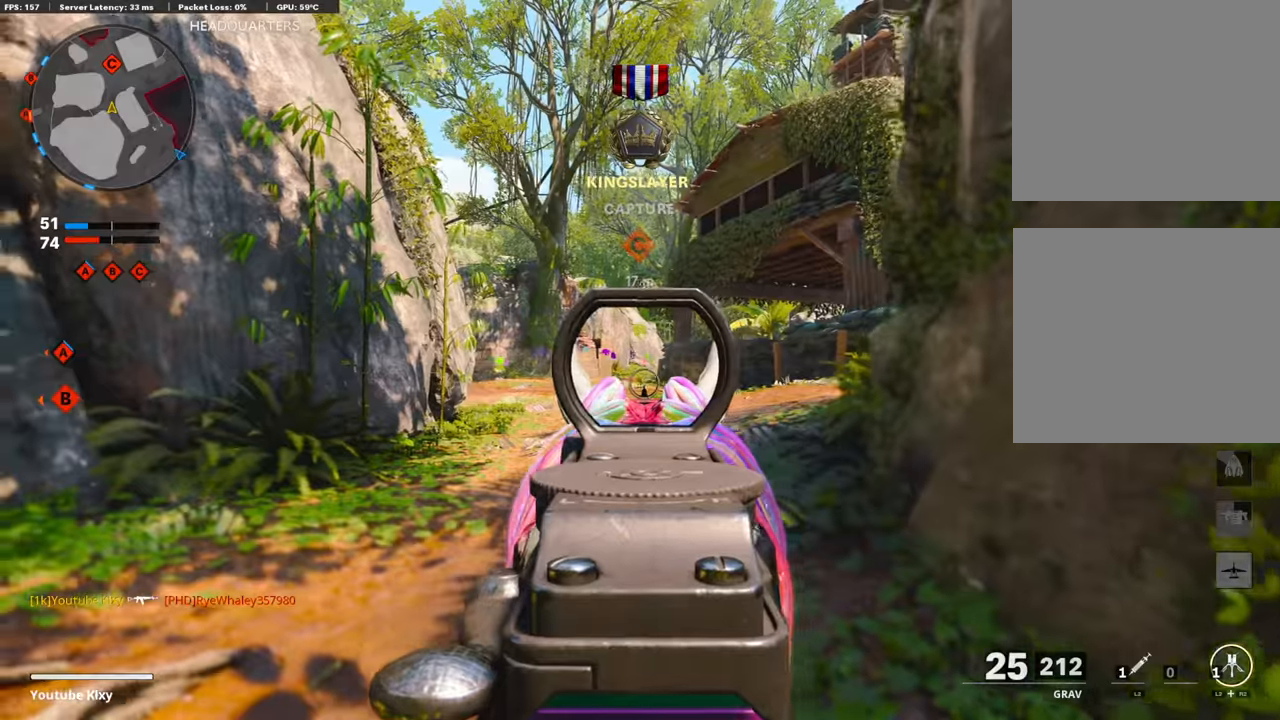
{"buttons": ["L1"], "left_stick": "center", "right_stick": "center", "events": [[487, "left_stick", "center"]]}
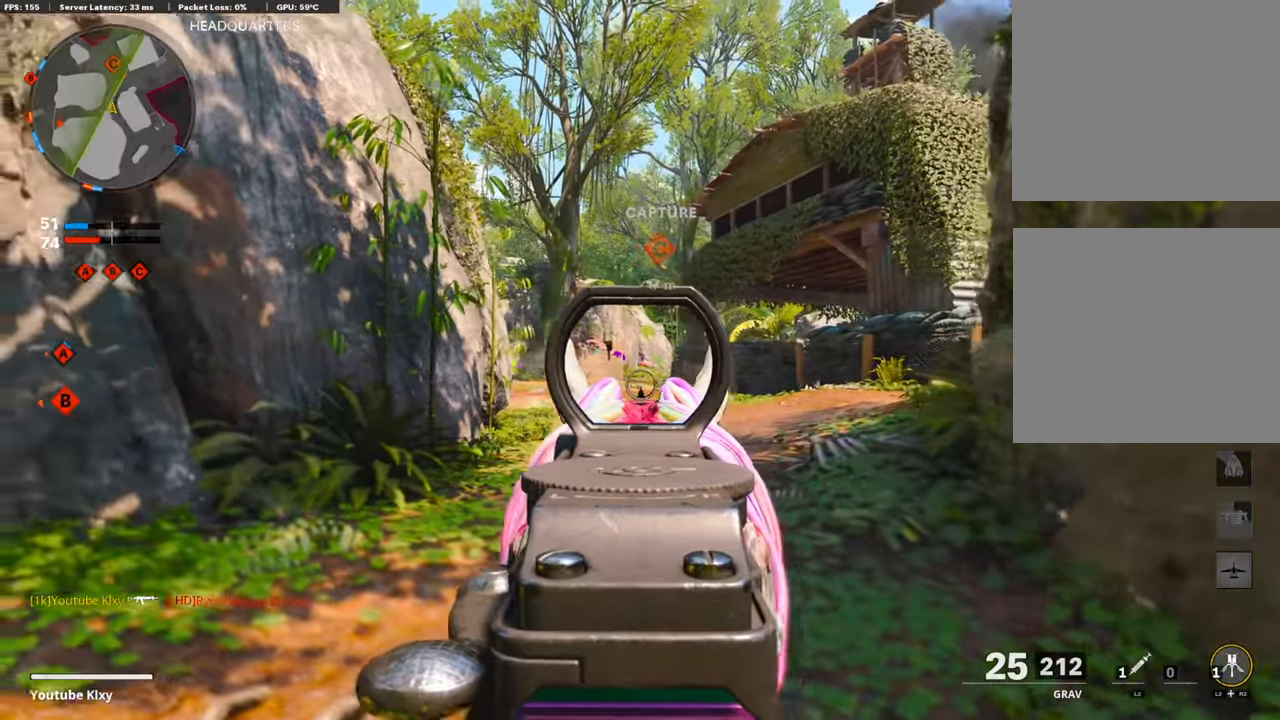
{"buttons": [], "left_stick": "up-left", "right_stick": "left", "events": [[51, "left_stick", "right"], [202, "left_stick", "up"], [337, "left_stick", "up-left"], [421, "L1", "up"], [437, "right_stick", "left"]]}
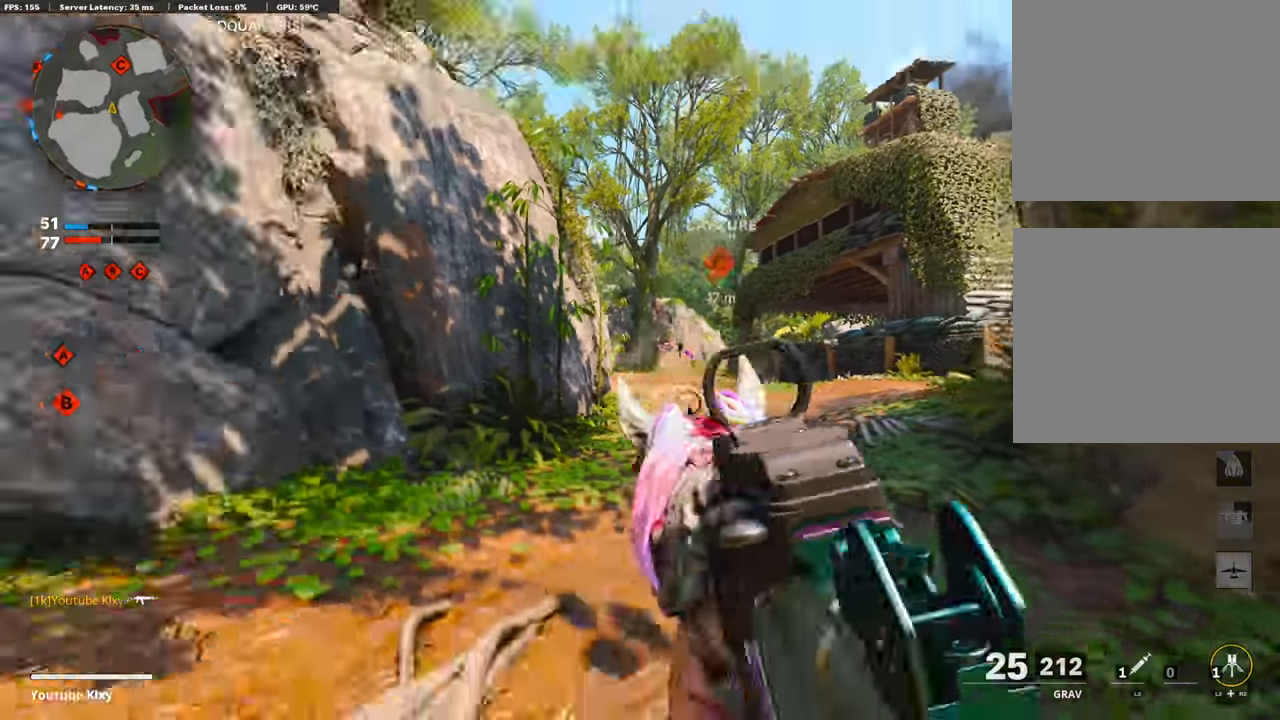
{"buttons": [], "left_stick": "up", "right_stick": "center", "events": [[33, "L3", "down"], [134, "right_stick", "up-left"], [252, "right_stick", "center"], [302, "L3", "up"], [453, "left_stick", "up"]]}
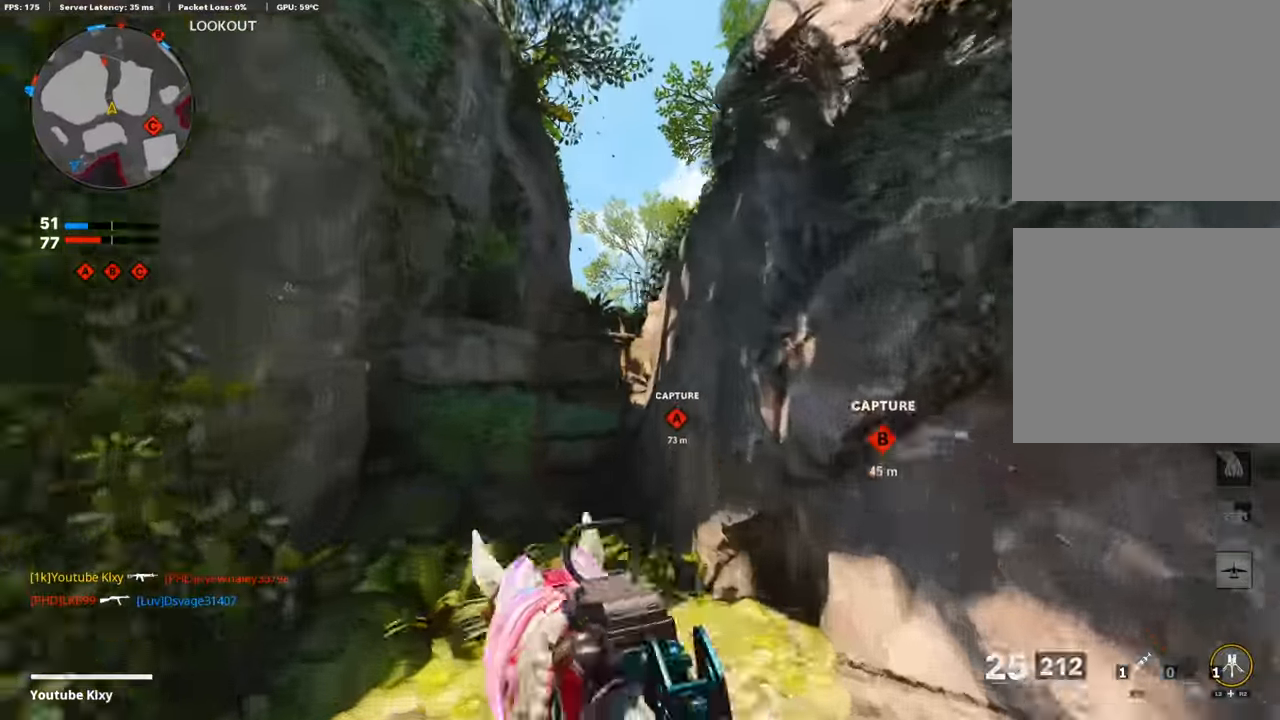
{"buttons": [], "left_stick": "up", "right_stick": "center", "events": [[34, "CROSS", "down"], [202, "CROSS", "up"]]}
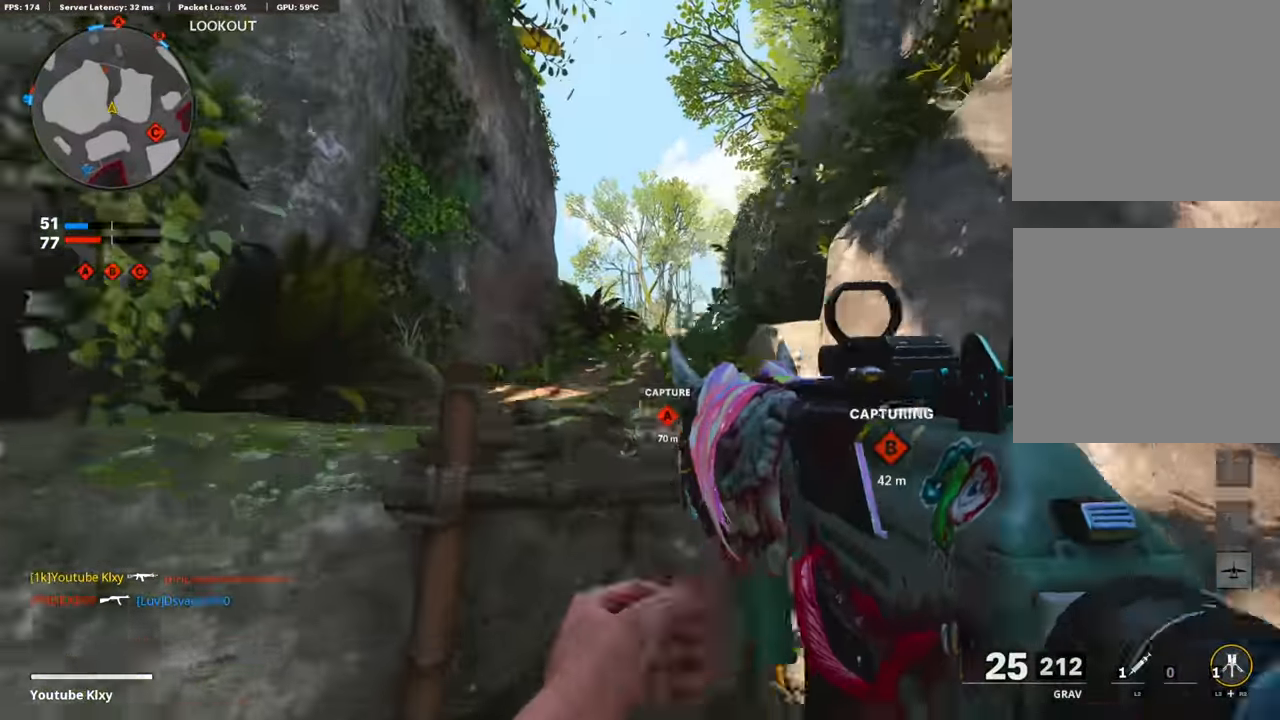
{"buttons": ["L1", "R1"], "left_stick": "up", "right_stick": "center", "events": [[101, "right_stick", "up"], [135, "left_stick", "left"], [185, "L1", "down"], [185, "right_stick", "center"], [235, "left_stick", "up-left"], [370, "R1", "down"], [370, "left_stick", "up"]]}
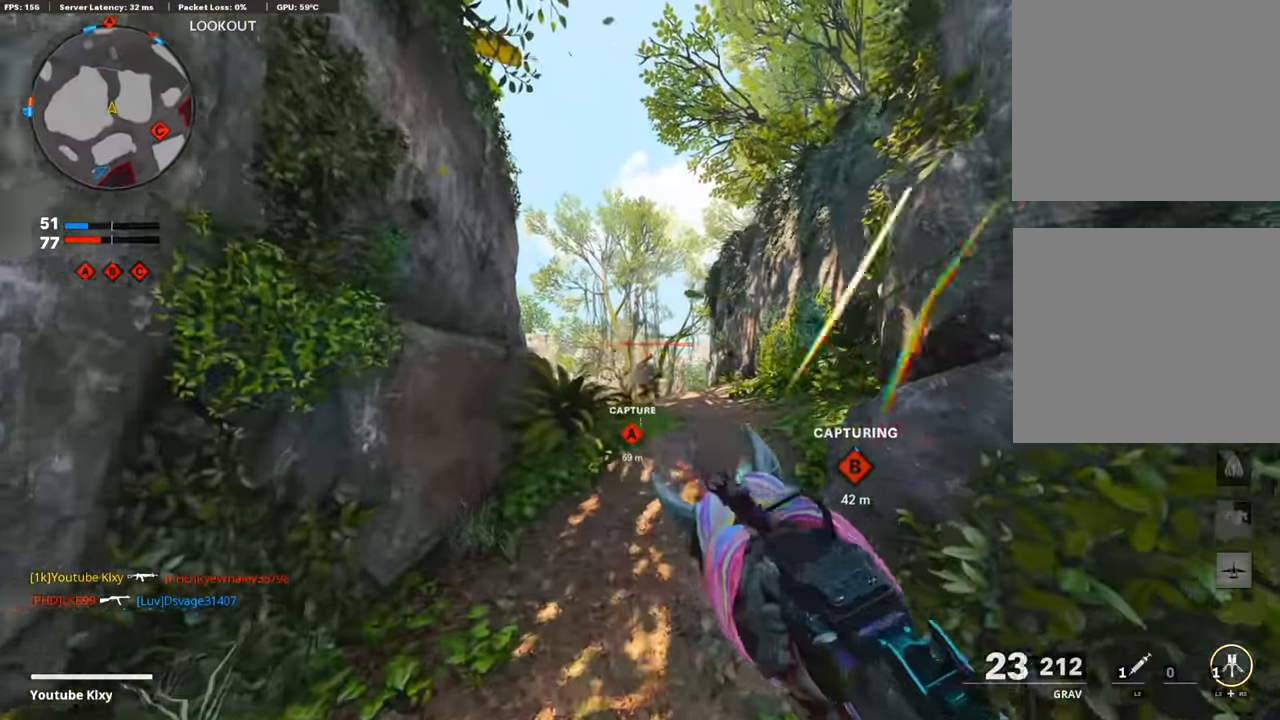
{"buttons": ["L1", "R1"], "left_stick": "up", "right_stick": "center", "events": [[16, "right_stick", "down-right"], [235, "right_stick", "center"]]}
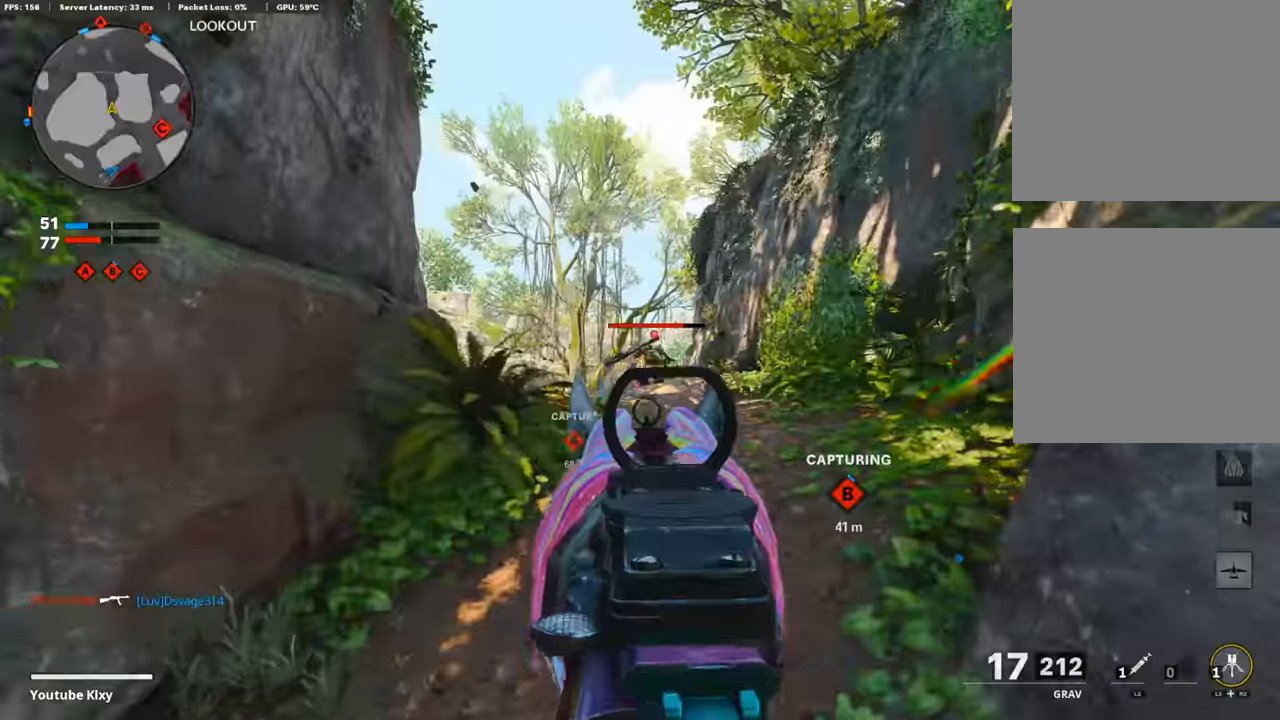
{"buttons": ["L1", "R1"], "left_stick": "up", "right_stick": "center", "events": []}
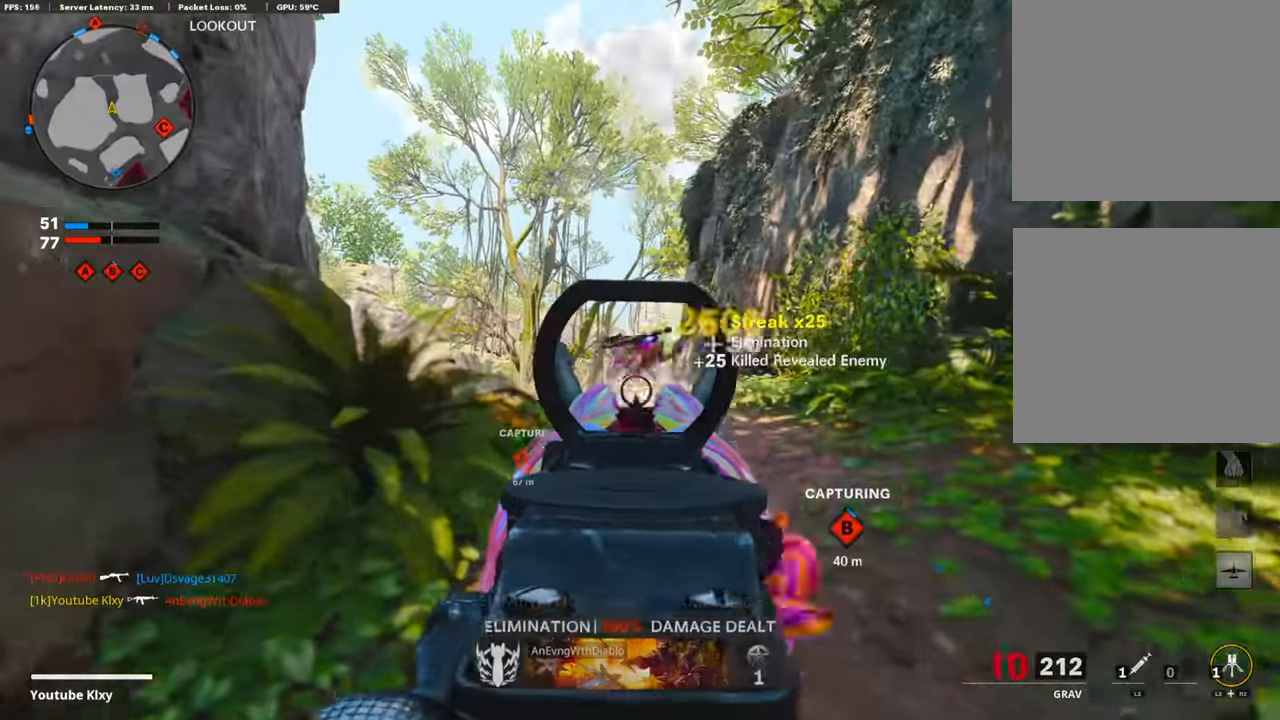
{"buttons": [], "left_stick": "up-right", "right_stick": "down-right", "events": [[34, "SQUARE", "down"], [67, "L1", "up"], [118, "R1", "up"], [118, "SQUARE", "up"], [219, "left_stick", "down"], [235, "right_stick", "down-right"], [319, "left_stick", "down-right"], [471, "left_stick", "up-right"]]}
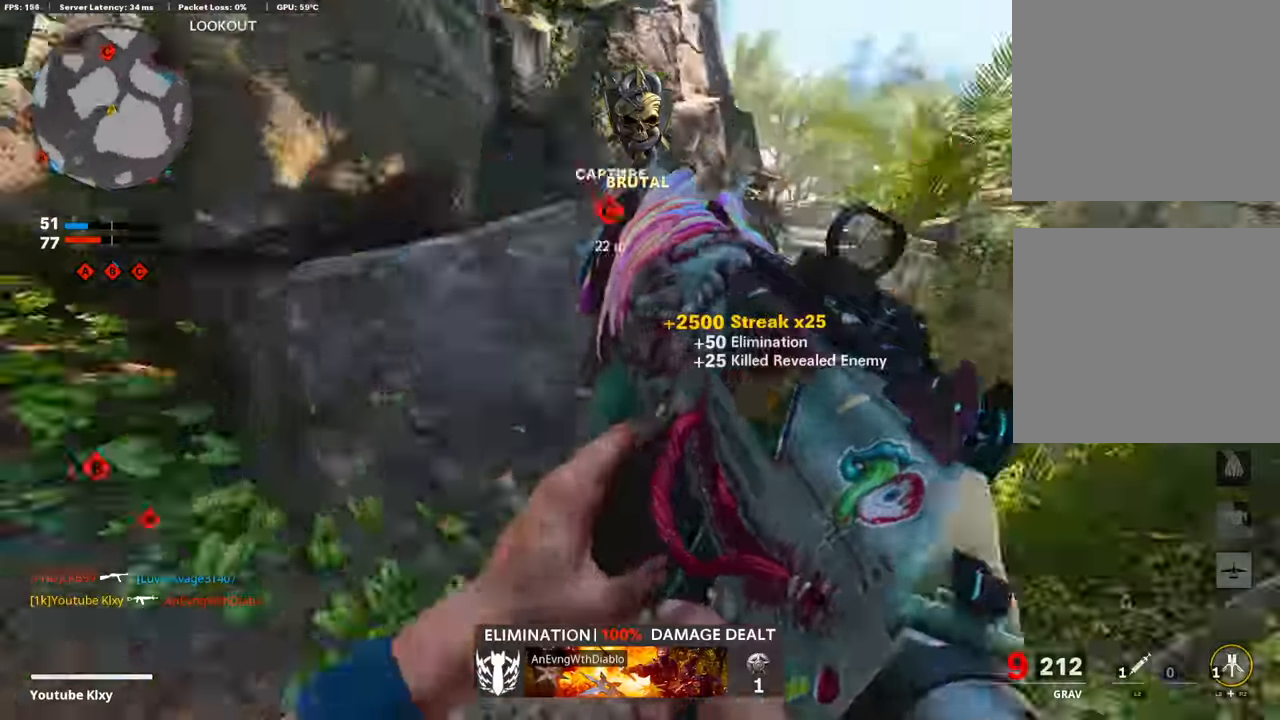
{"buttons": ["L3", "R3"], "left_stick": "up", "right_stick": "center", "events": [[17, "L3", "down"], [51, "right_stick", "center"], [152, "left_stick", "up"], [236, "right_stick", "left"], [336, "right_stick", "center"], [370, "R3", "down"]]}
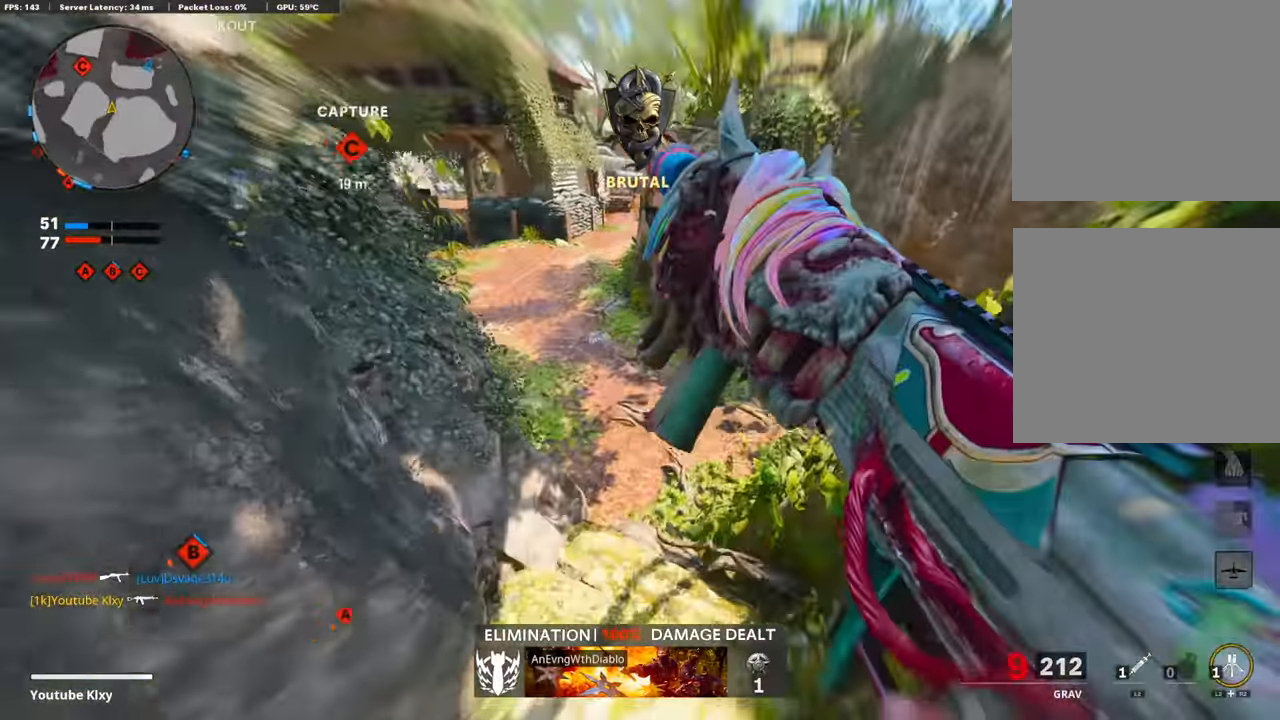
{"buttons": ["L3"], "left_stick": "up", "right_stick": "up-left", "events": [[50, "L3", "up"], [84, "R3", "up"], [84, "right_stick", "up-left"], [420, "L3", "down"]]}
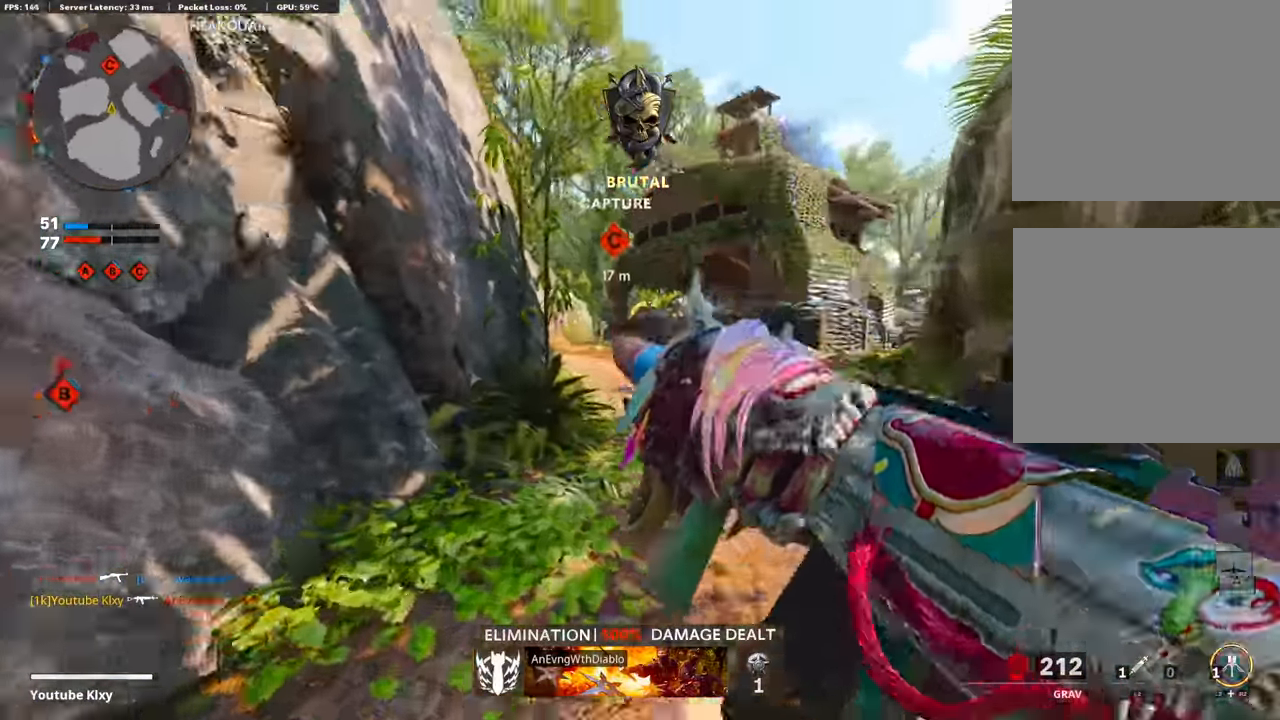
{"buttons": [], "left_stick": "up-right", "right_stick": "center", "events": [[50, "right_stick", "center"], [201, "L3", "up"], [319, "left_stick", "up-right"]]}
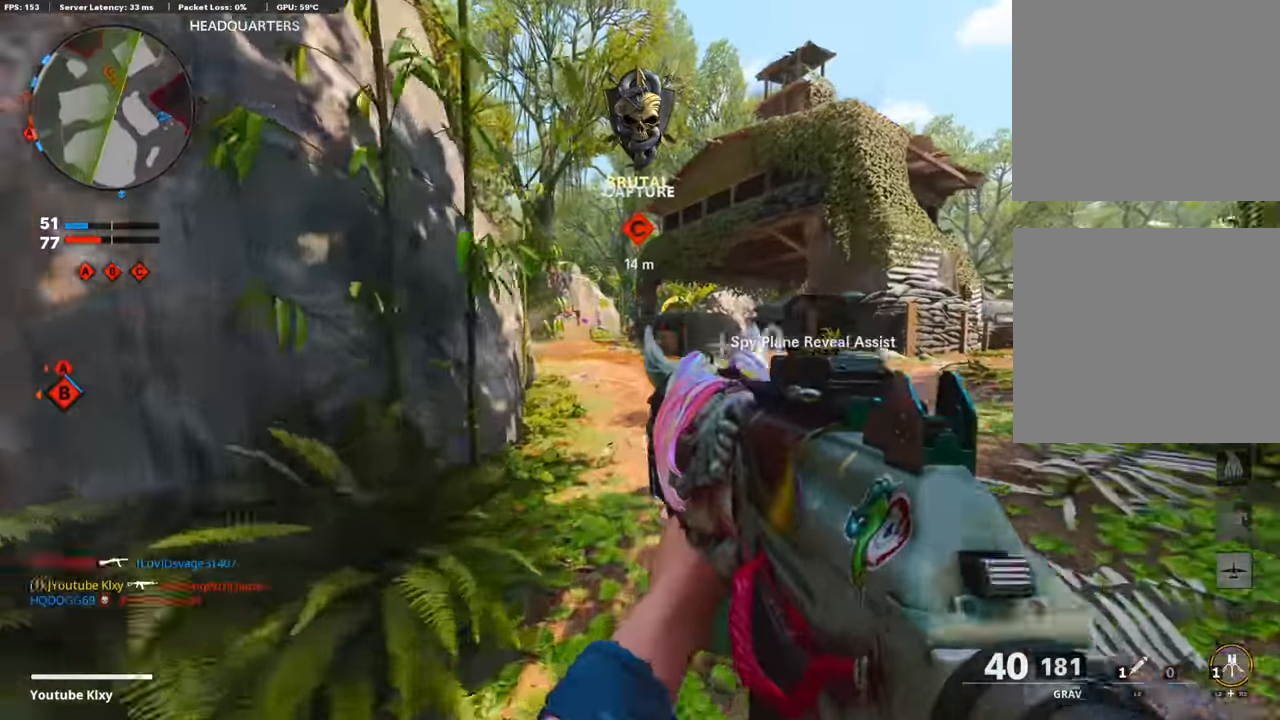
{"buttons": ["L3"], "left_stick": "up-right", "right_stick": "center", "events": [[50, "left_stick", "up-left"], [184, "left_stick", "up"], [319, "L3", "down"], [319, "left_stick", "up-right"]]}
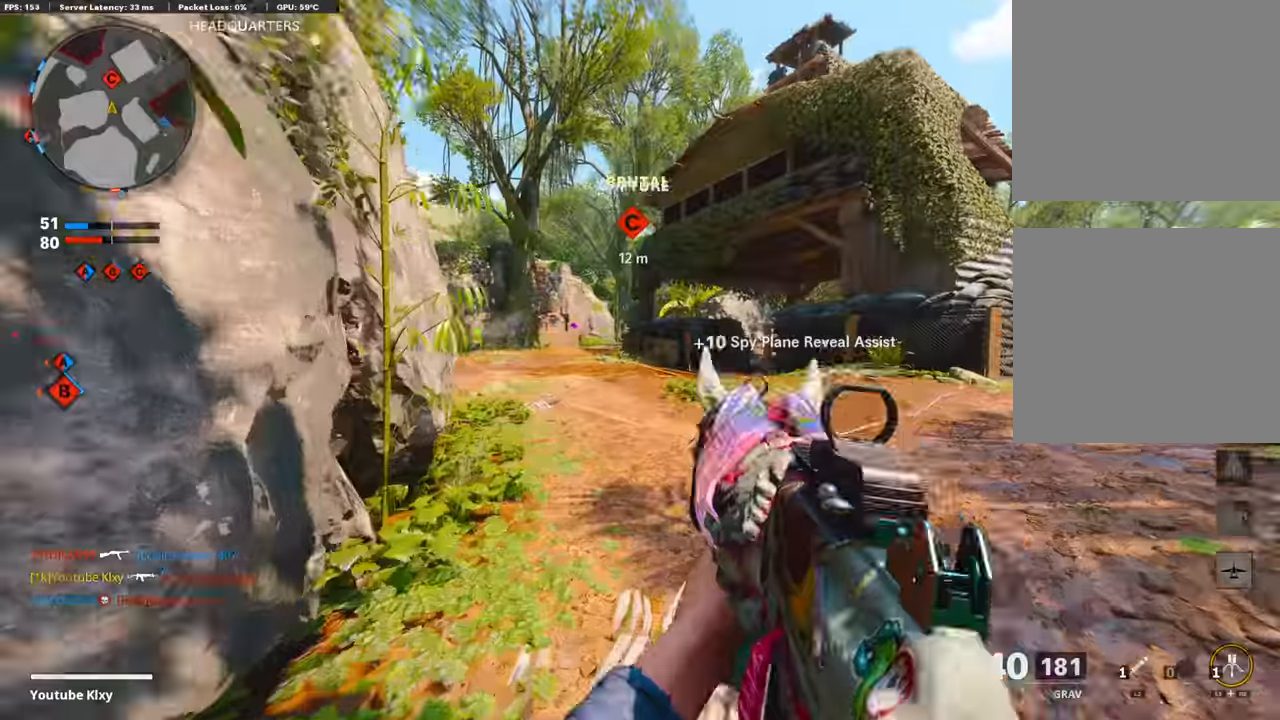
{"buttons": [], "left_stick": "up", "right_stick": "center", "events": [[50, "L3", "up"], [117, "right_stick", "left"], [302, "left_stick", "up"], [487, "right_stick", "center"]]}
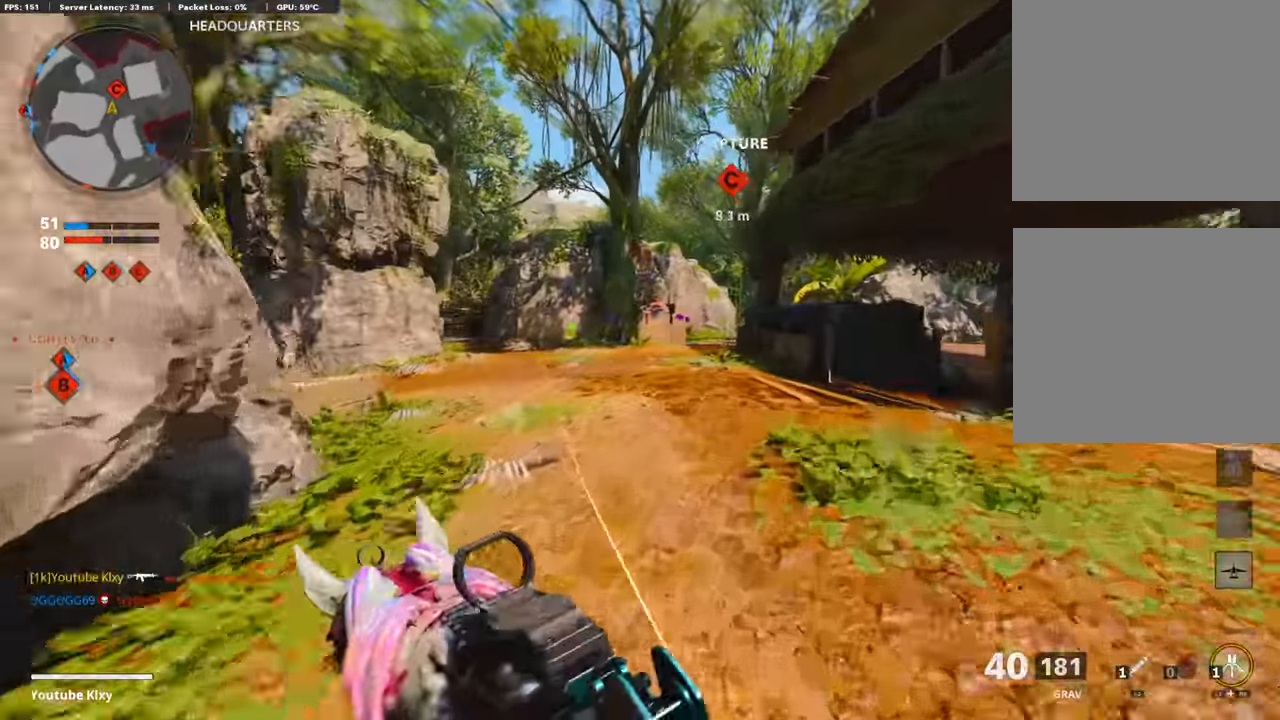
{"buttons": ["R3"], "left_stick": "up", "right_stick": "left", "events": [[420, "R3", "down"], [437, "right_stick", "left"]]}
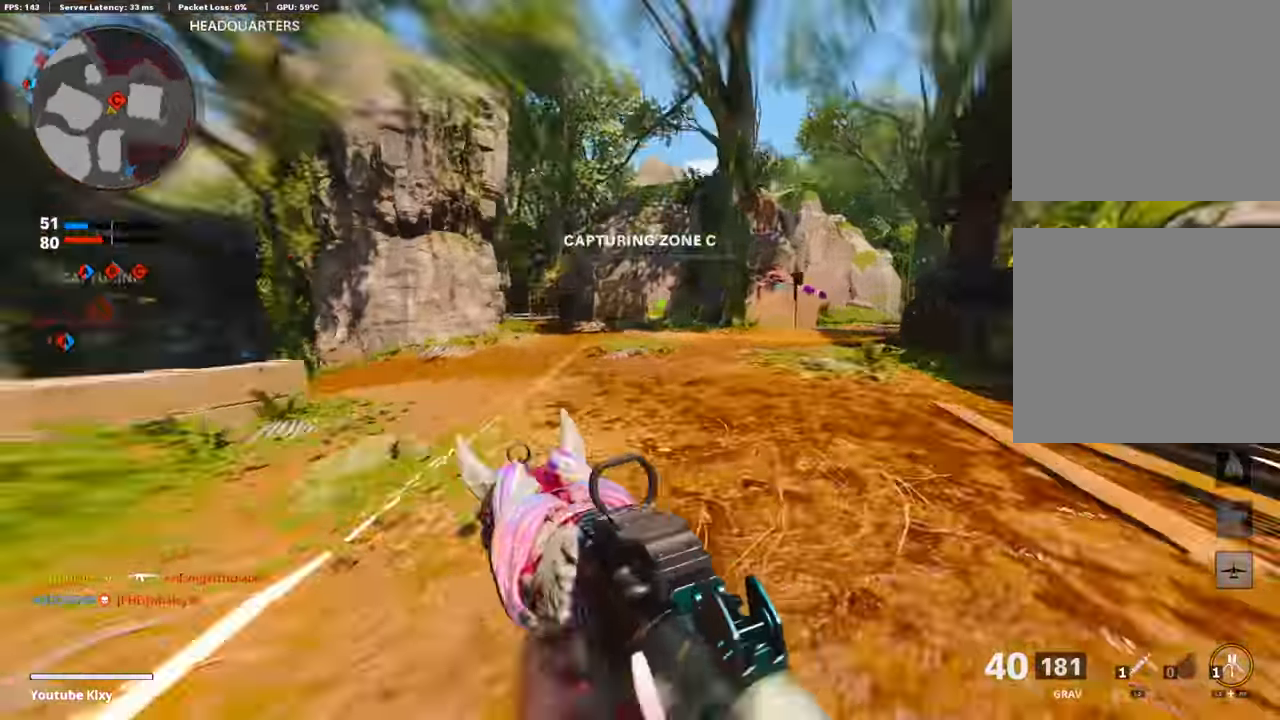
{"buttons": [], "left_stick": "up-right", "right_stick": "right", "events": [[101, "R3", "up"], [101, "right_stick", "center"], [169, "R3", "down"], [219, "L3", "down"], [269, "left_stick", "up-right"], [286, "R3", "up"], [286, "right_stick", "right"], [303, "L3", "up"]]}
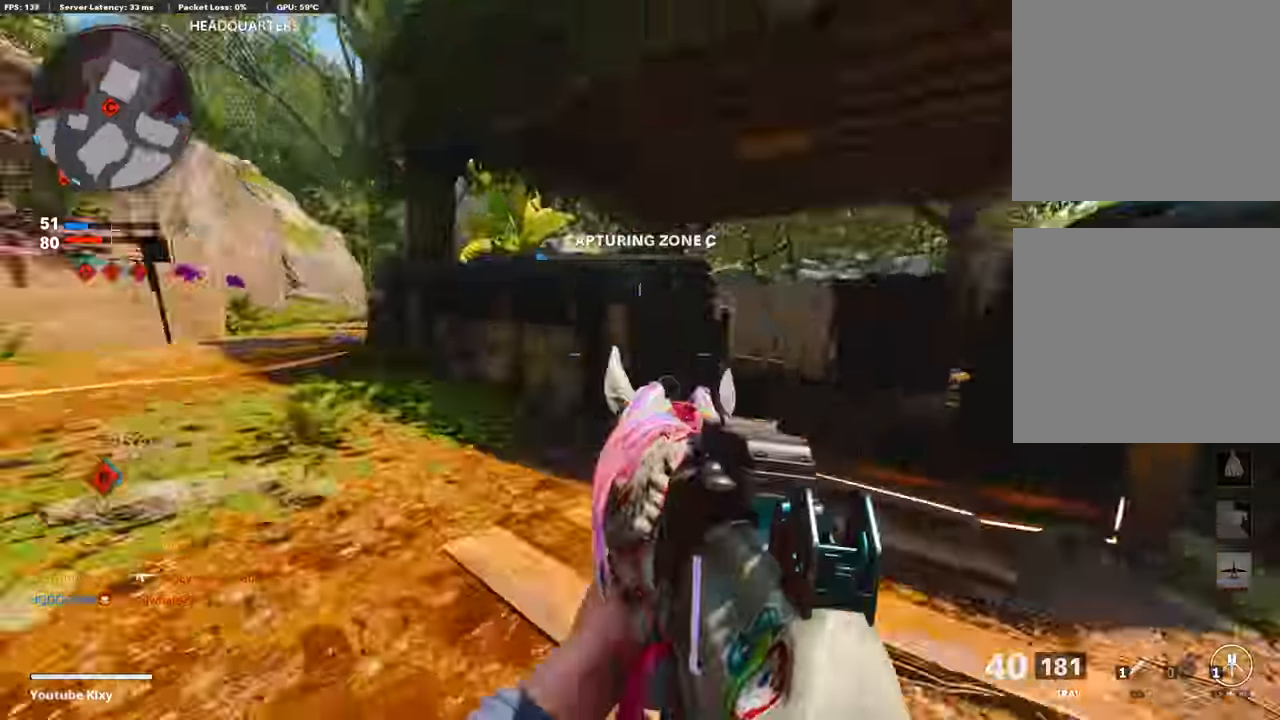
{"buttons": [], "left_stick": "up", "right_stick": "center", "events": [[33, "L3", "down"], [67, "right_stick", "center"], [285, "right_stick", "left"], [319, "left_stick", "up"], [420, "right_stick", "center"], [454, "L3", "up"]]}
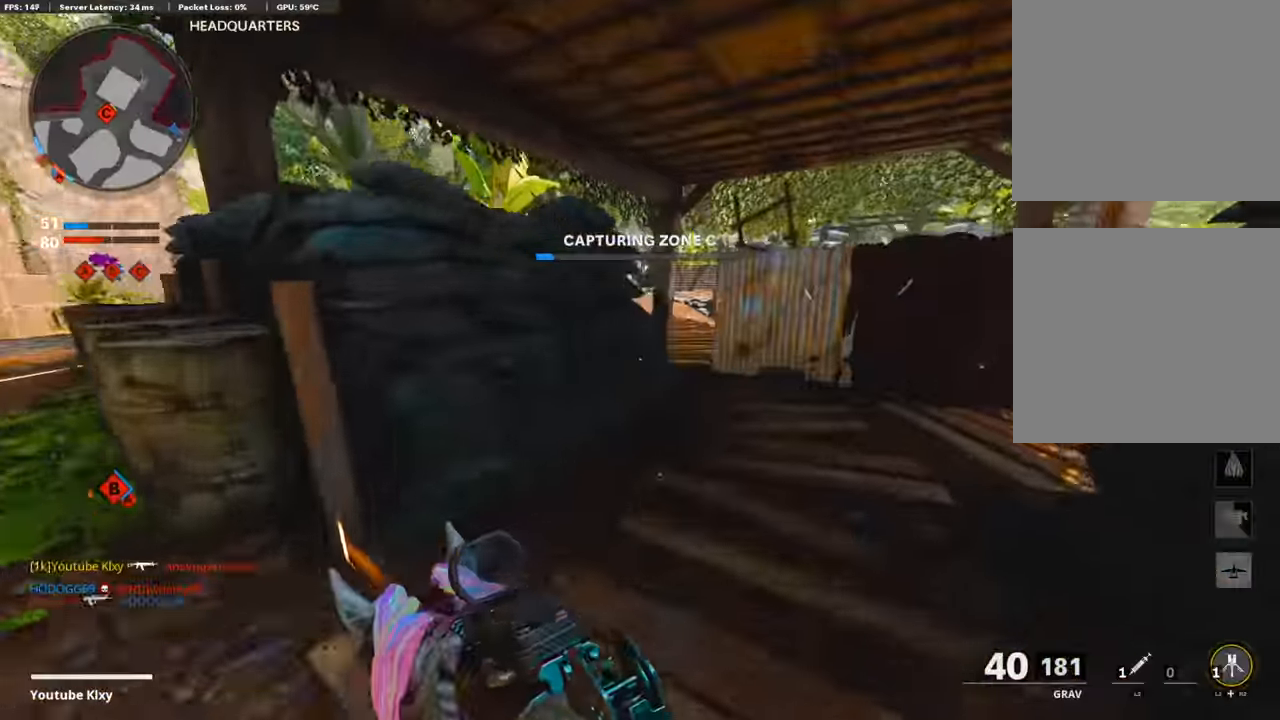
{"buttons": ["L3"], "left_stick": "up", "right_stick": "center", "events": [[34, "left_stick", "left"], [50, "right_stick", "left"], [252, "right_stick", "center"], [269, "L3", "down"], [269, "left_stick", "up"]]}
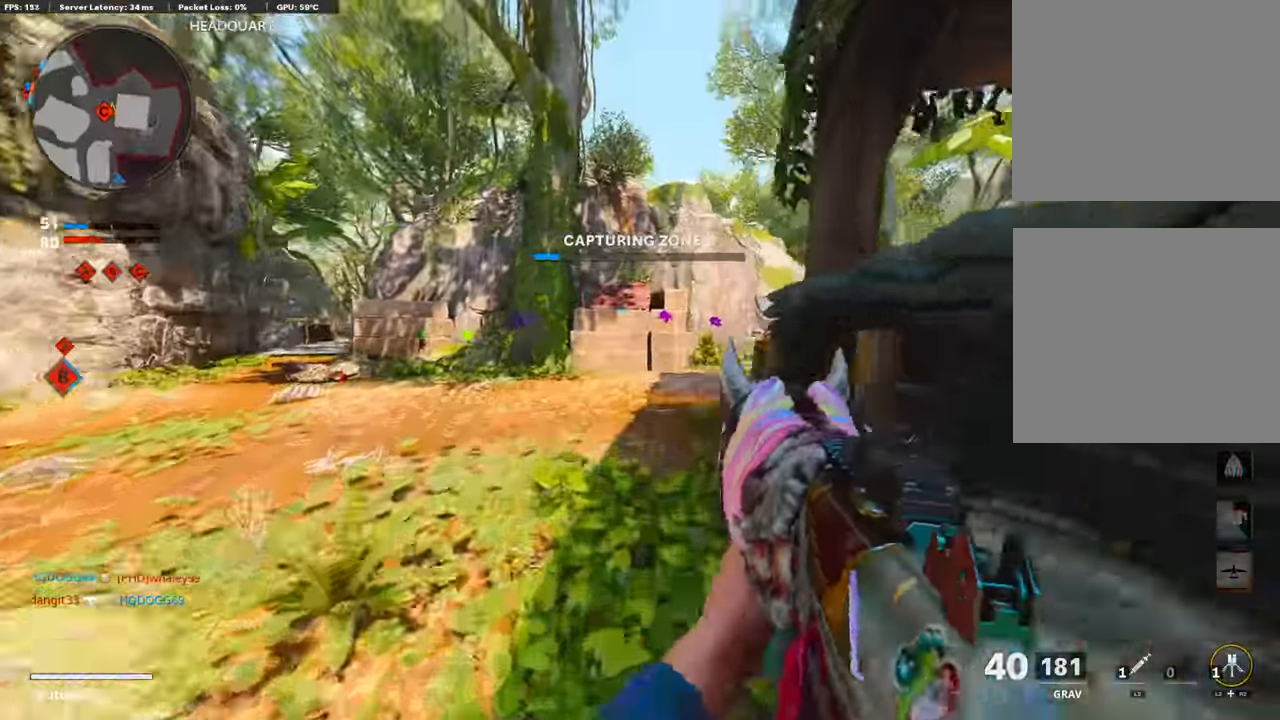
{"buttons": [], "left_stick": "up", "right_stick": "left", "events": [[51, "L3", "up"], [84, "right_stick", "left"], [252, "right_stick", "center"], [353, "right_stick", "left"]]}
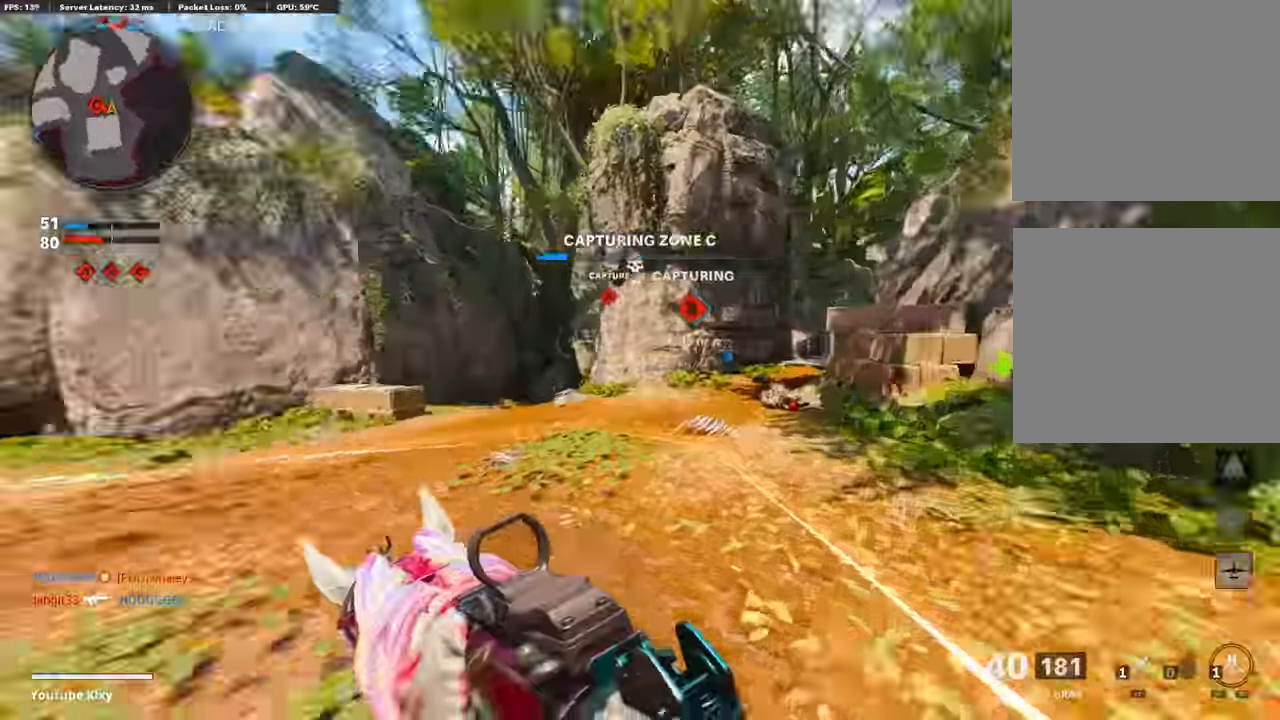
{"buttons": [], "left_stick": "center", "right_stick": "center", "events": [[50, "left_stick", "right"], [84, "right_stick", "center"], [117, "left_stick", "down"], [218, "left_stick", "left"], [235, "right_stick", "left"], [403, "right_stick", "center"], [504, "left_stick", "center"]]}
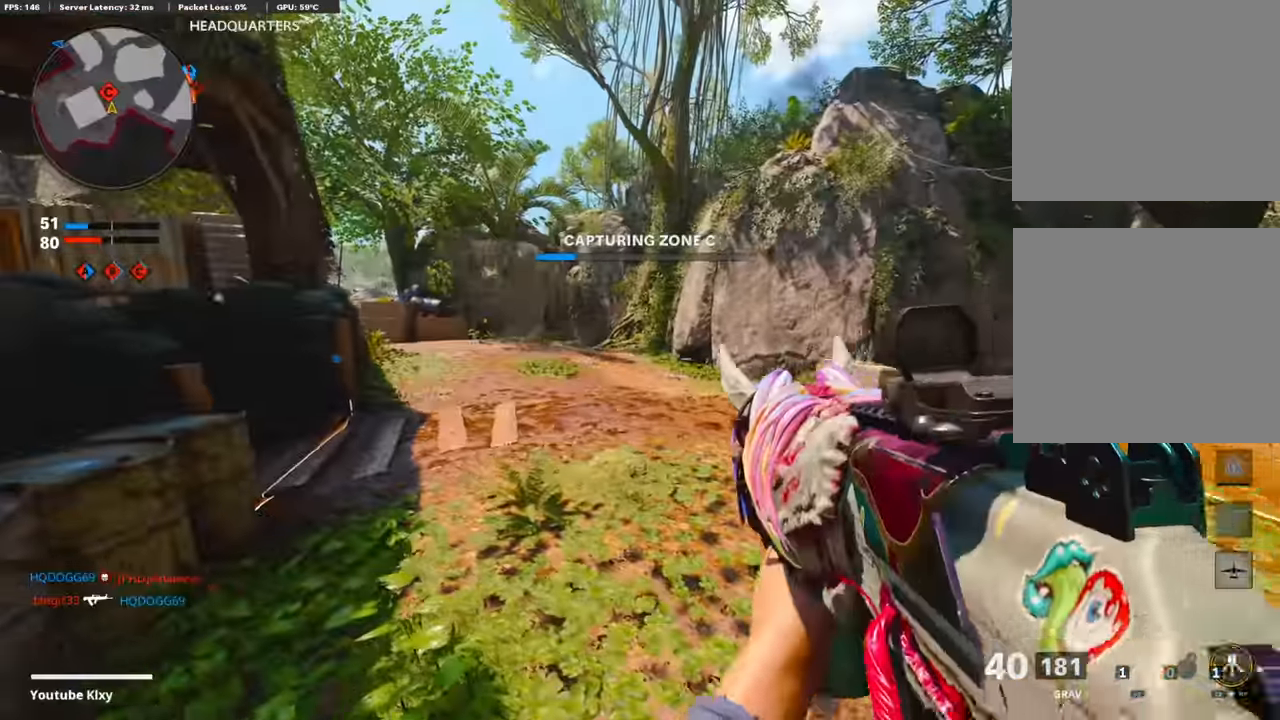
{"buttons": [], "left_stick": "left", "right_stick": "center", "events": [[67, "left_stick", "right"], [218, "right_stick", "right"], [353, "left_stick", "center"], [386, "right_stick", "center"], [437, "left_stick", "left"]]}
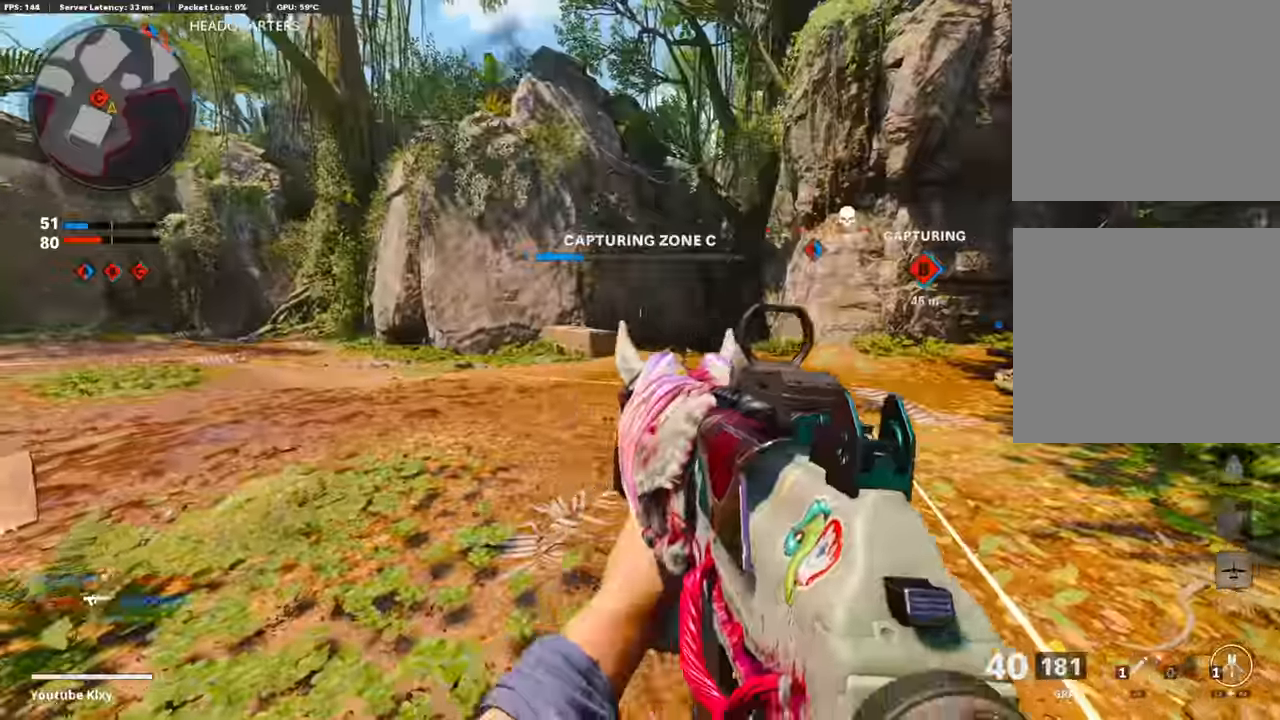
{"buttons": [], "left_stick": "left", "right_stick": "center", "events": [[84, "left_stick", "center"], [286, "right_stick", "left"], [303, "left_stick", "right"], [404, "right_stick", "center"], [454, "left_stick", "left"]]}
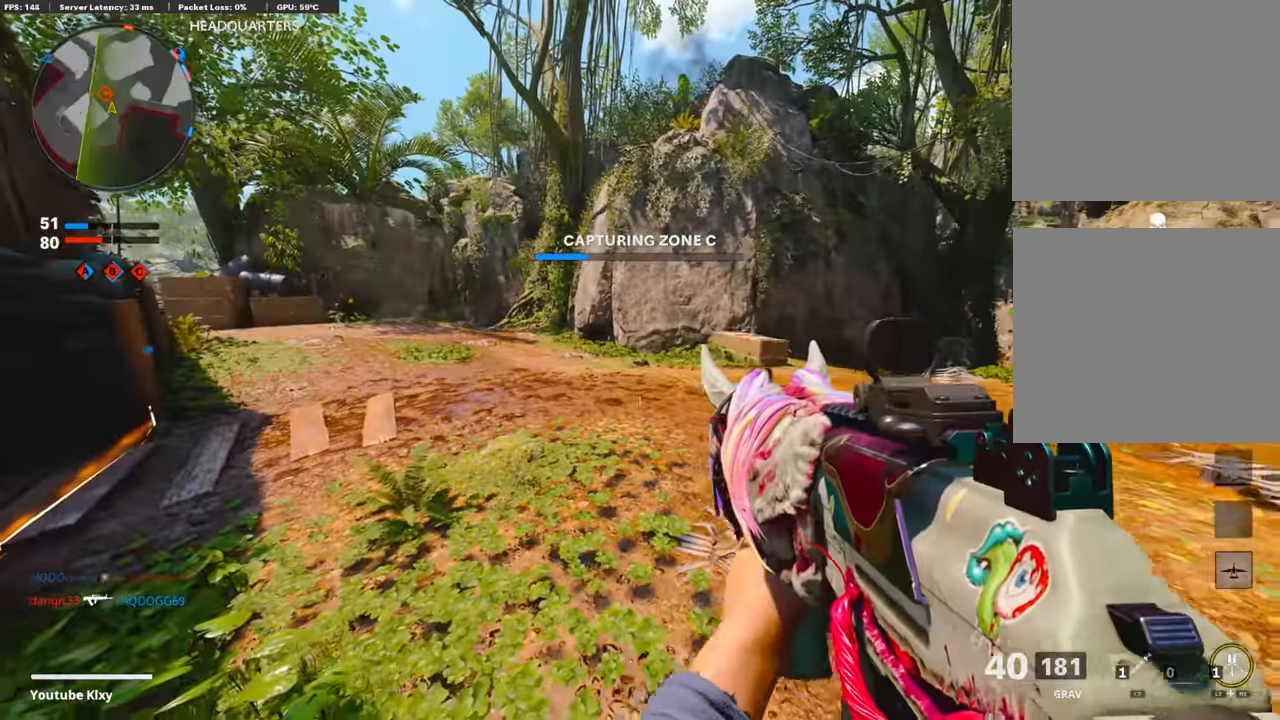
{"buttons": [], "left_stick": "center", "right_stick": "center", "events": [[67, "left_stick", "center"]]}
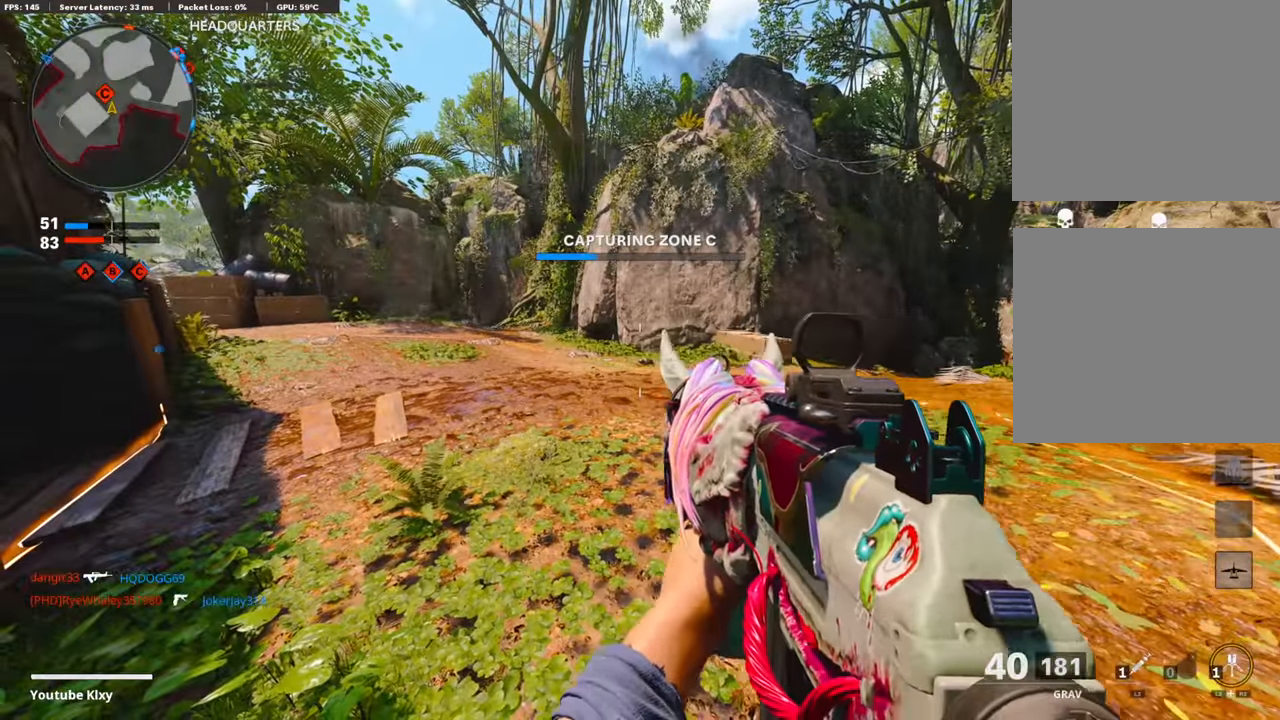
{"buttons": [], "left_stick": "center", "right_stick": "center", "events": []}